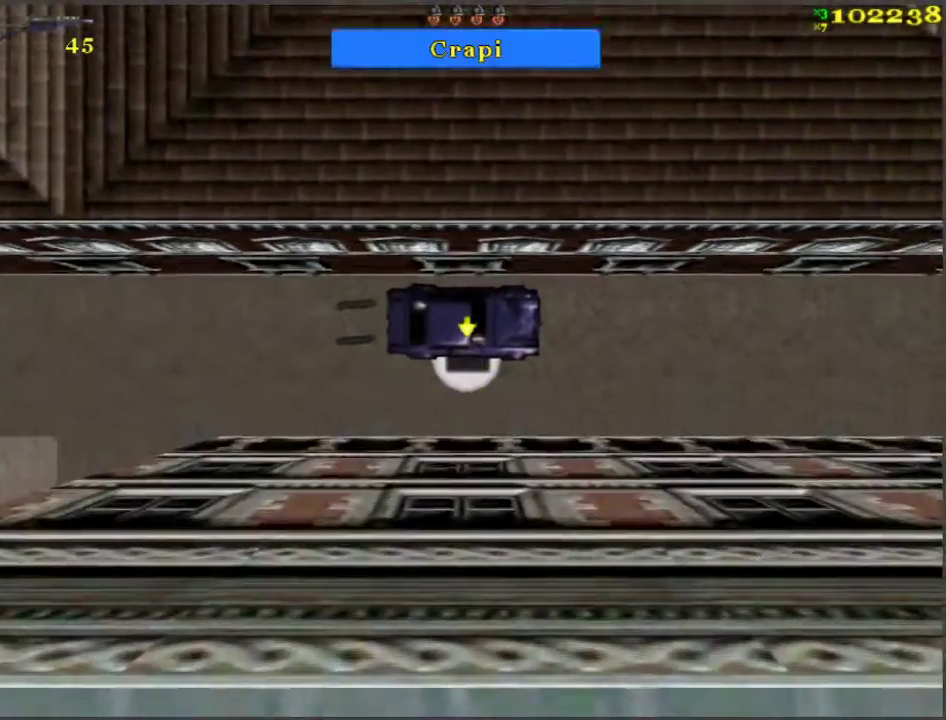
Gameplay with keyboard; each line is a JSON object with the keys held at the frame after it. "events" lists presses ("down") and releases ("up") of "a", "ctrl", "d", "f", "return", "s", "space", "tab", "w", "x" and "z" between this image and that frame as [ms after this image, input, new state], when the widget could be followed in between. No other keys are recorded. Mouse input is not recorded.
{"keys": [], "events": [[133, "a", "up"], [333, "f", "down"], [367, "f", "up"]]}
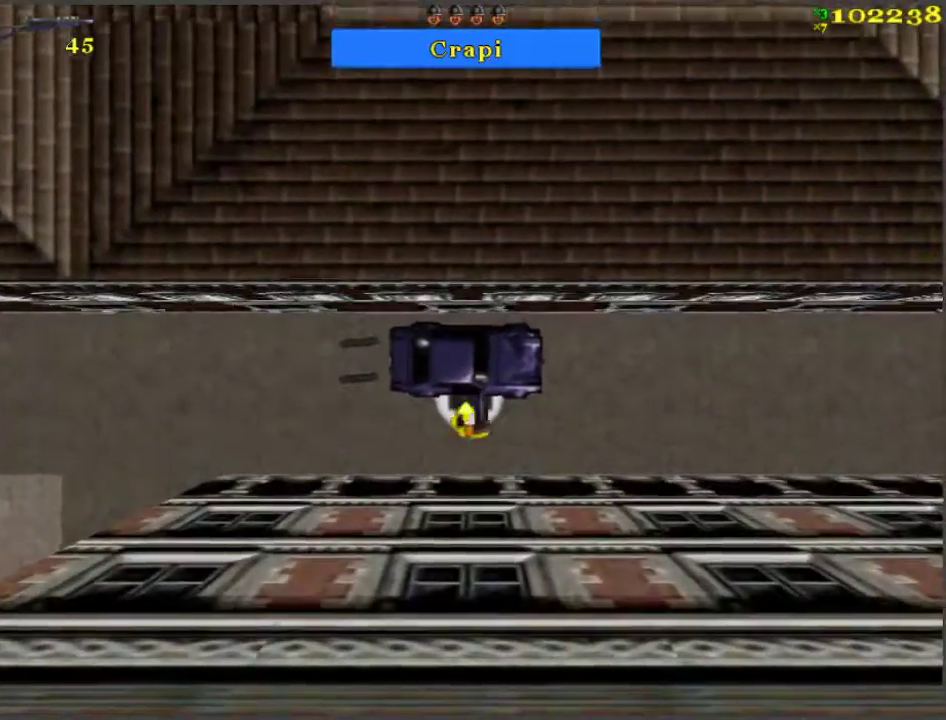
{"keys": ["a", "w"], "events": [[250, "w", "down"], [283, "a", "down"], [283, "w", "up"], [433, "w", "down"]]}
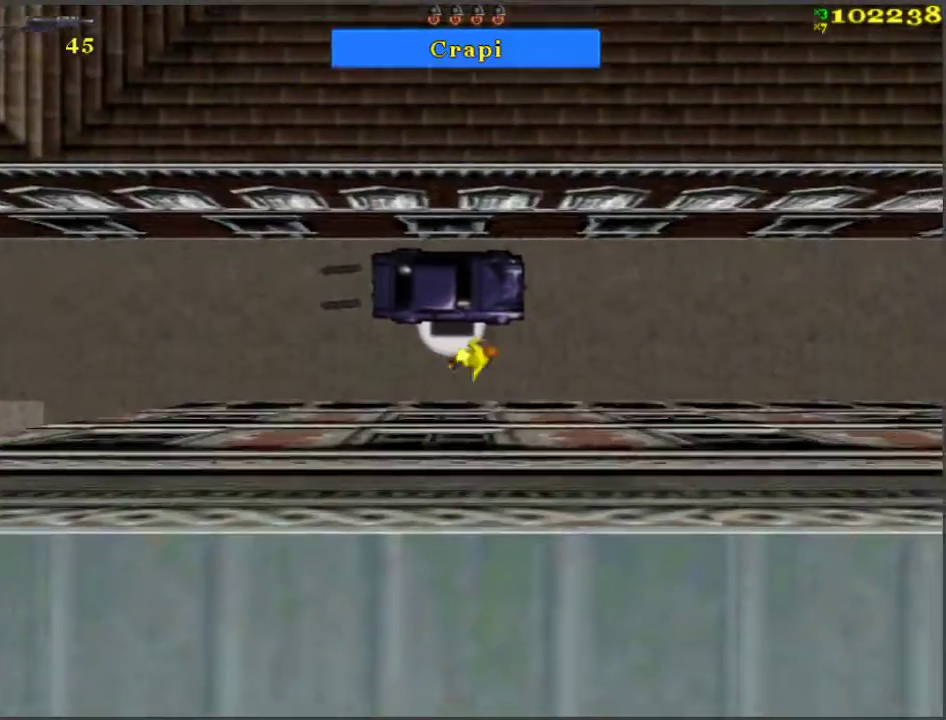
{"keys": ["a"], "events": [[267, "f", "down"], [267, "w", "up"], [317, "f", "up"], [400, "f", "down"], [450, "f", "up"]]}
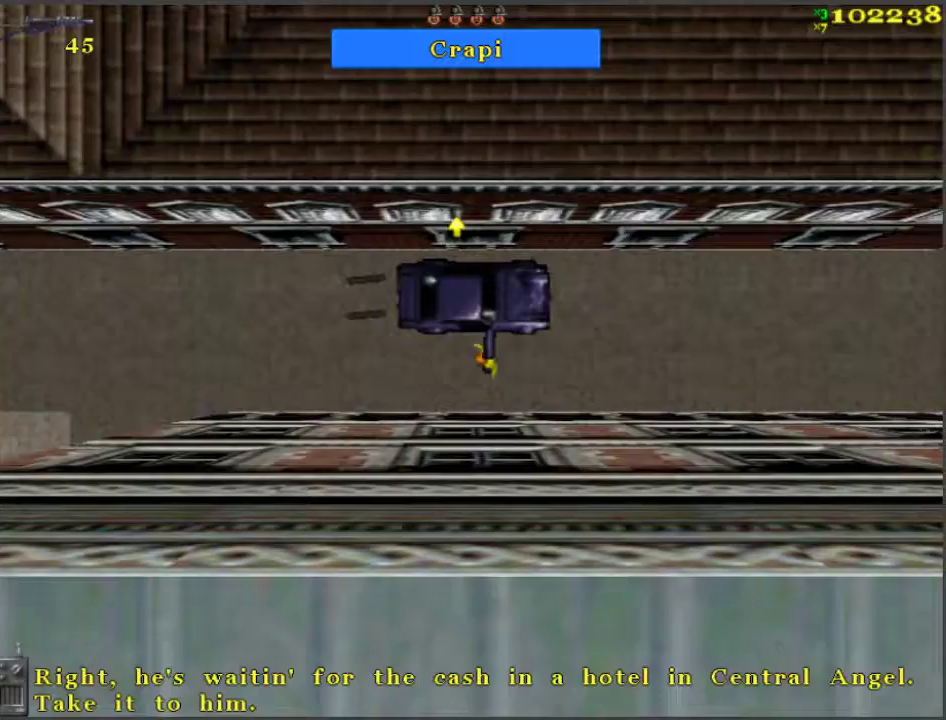
{"keys": ["s"], "events": [[133, "a", "up"], [133, "s", "down"]]}
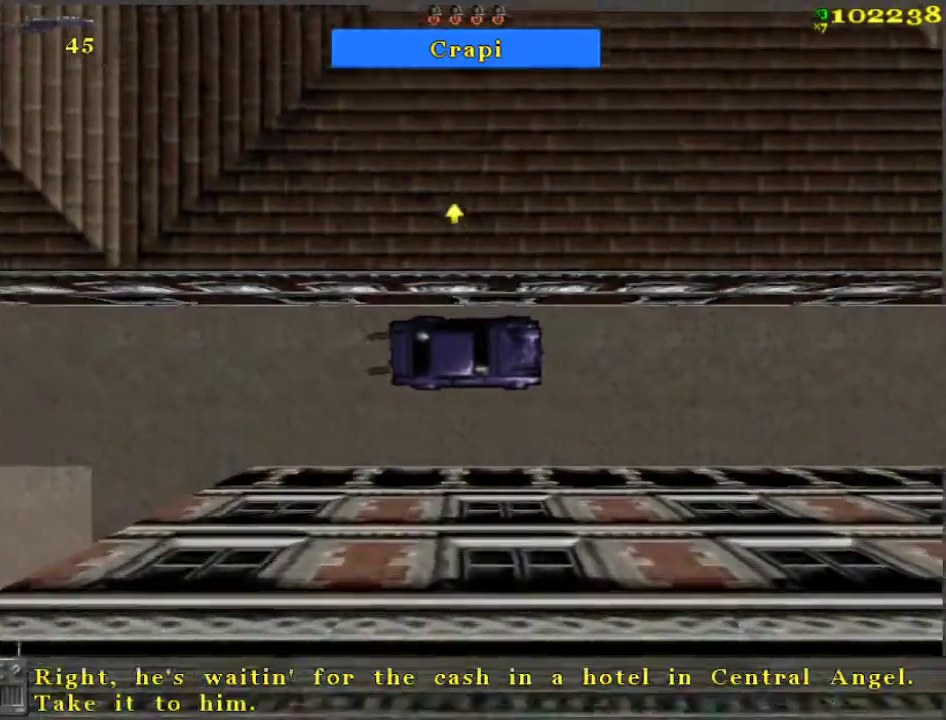
{"keys": ["s"], "events": []}
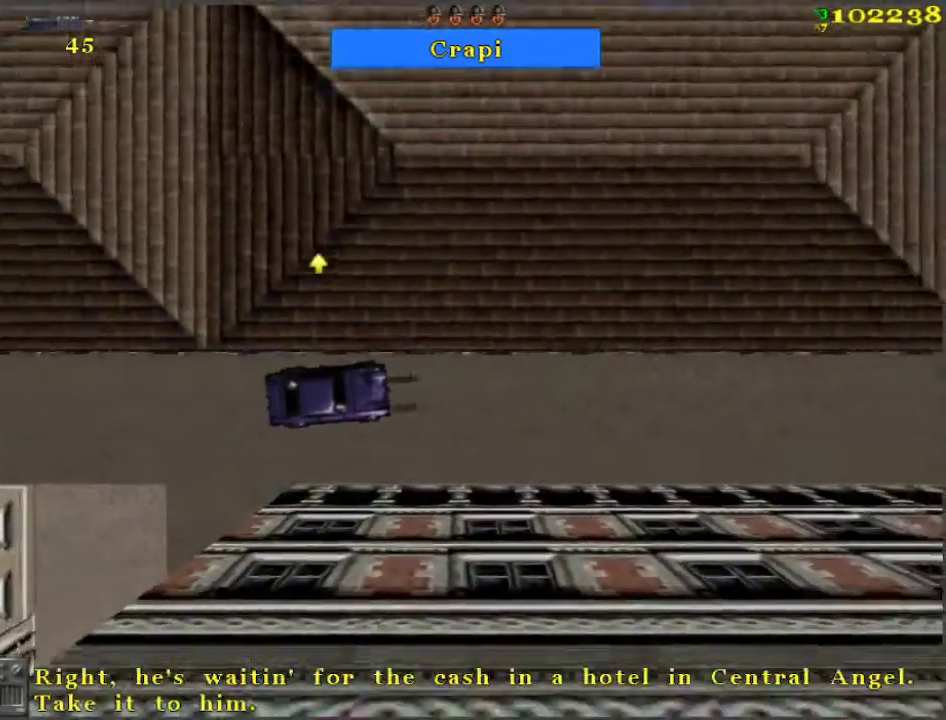
{"keys": ["s"], "events": []}
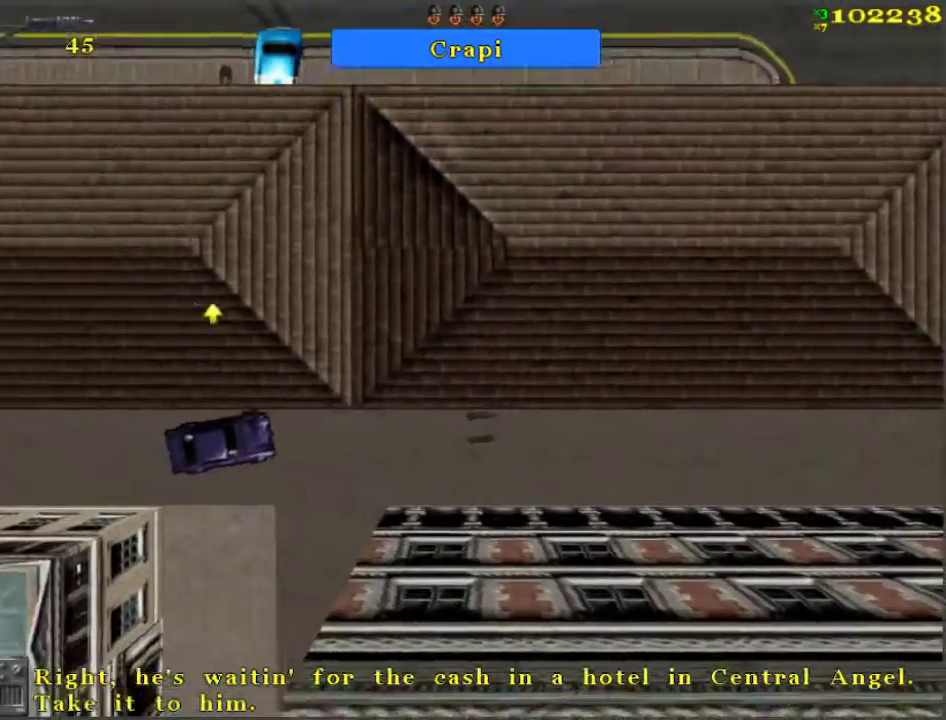
{"keys": ["s"], "events": []}
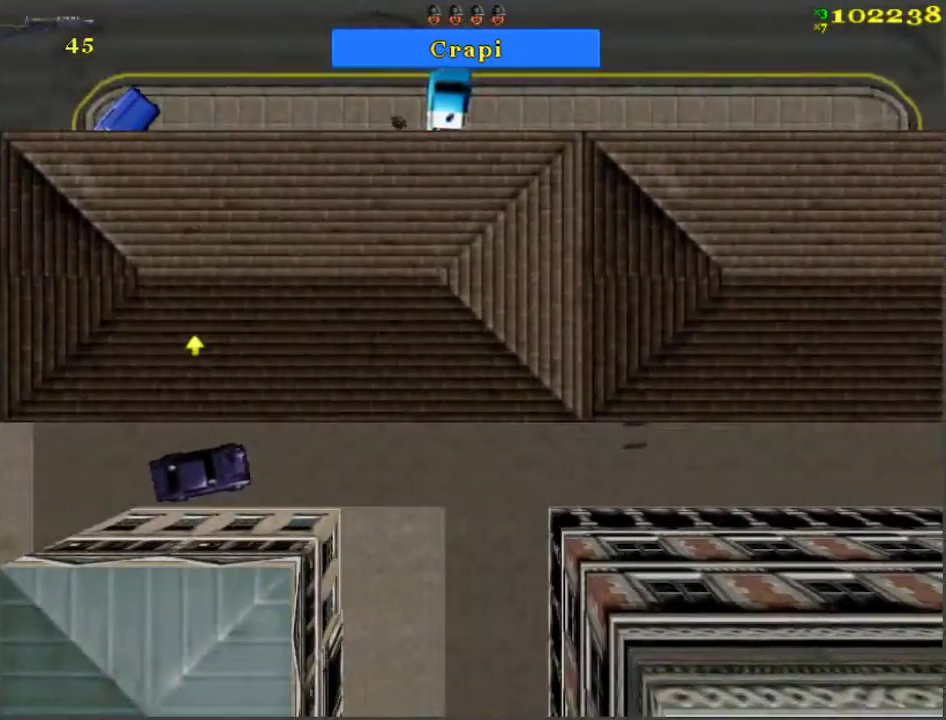
{"keys": ["w"], "events": [[133, "d", "down"], [317, "d", "up"], [317, "s", "up"], [417, "w", "down"]]}
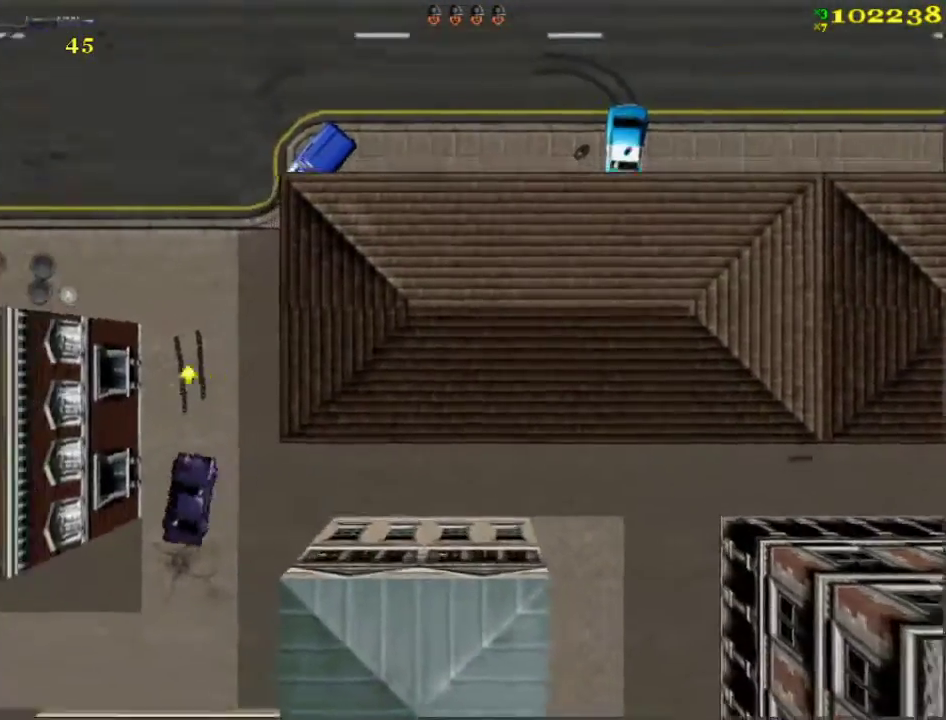
{"keys": ["w"], "events": []}
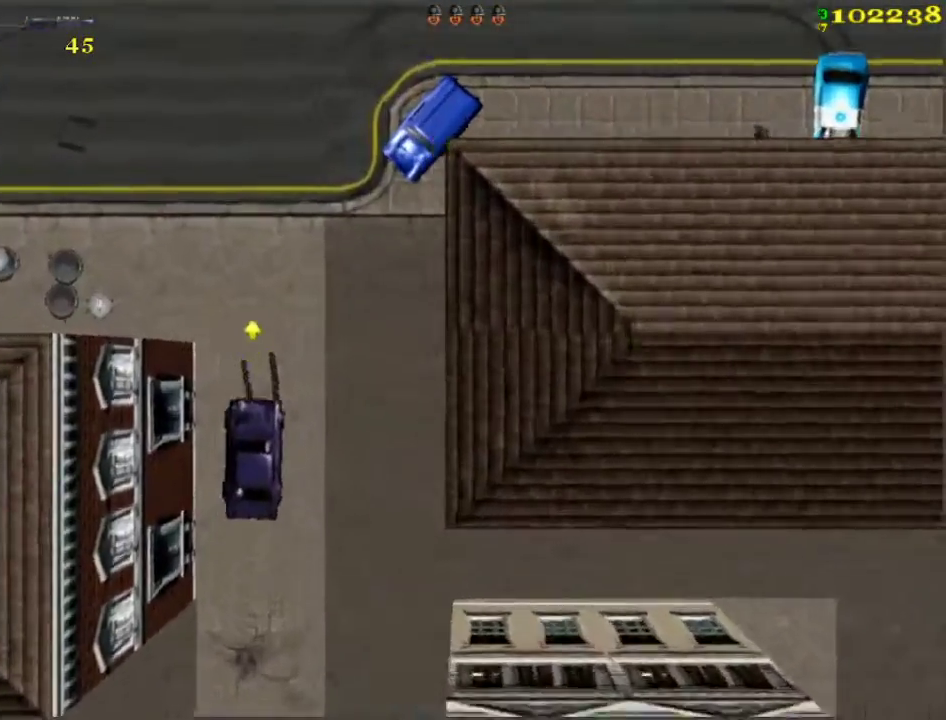
{"keys": ["w"], "events": []}
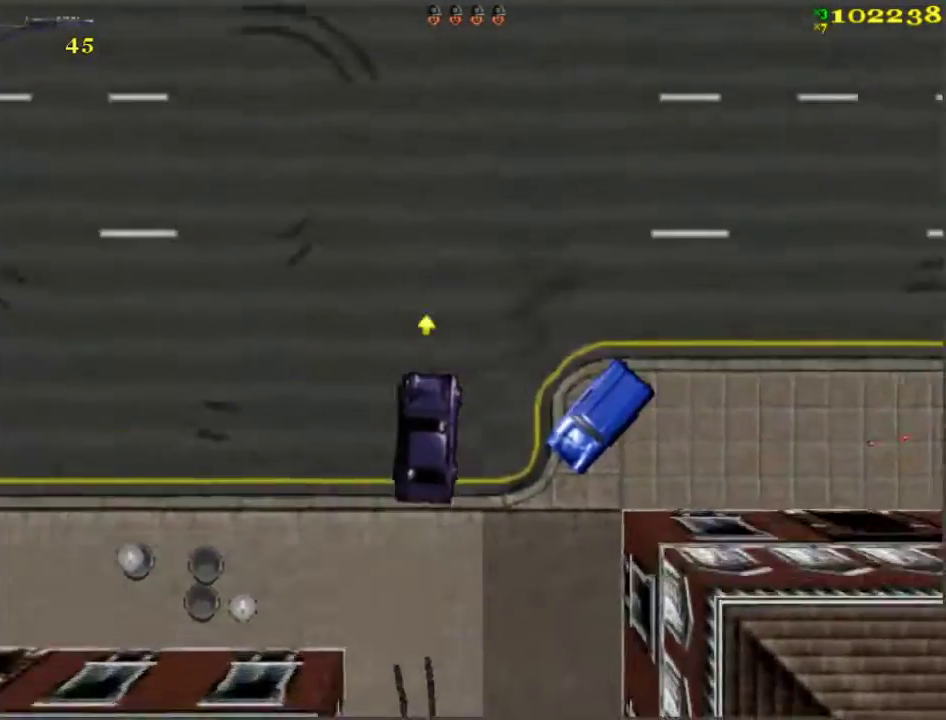
{"keys": ["a", "w"], "events": [[233, "space", "down"], [333, "d", "down"], [333, "space", "up"], [417, "d", "up"], [467, "a", "down"]]}
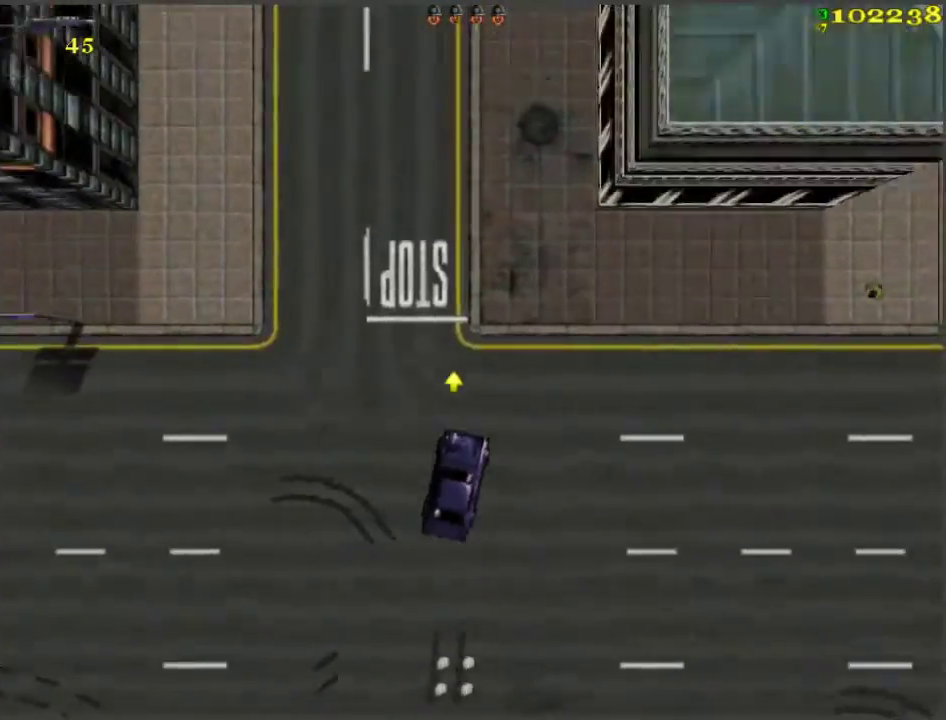
{"keys": ["d", "w"], "events": [[150, "a", "up"], [433, "d", "down"]]}
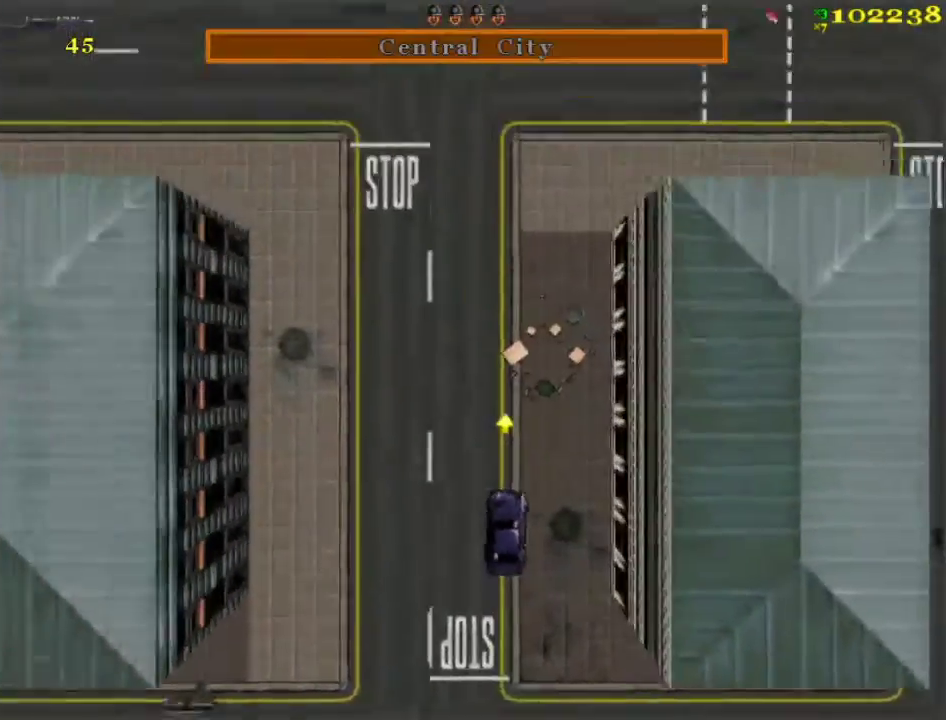
{"keys": ["d", "w"], "events": [[33, "d", "up"], [150, "a", "down"], [250, "a", "up"], [433, "d", "down"]]}
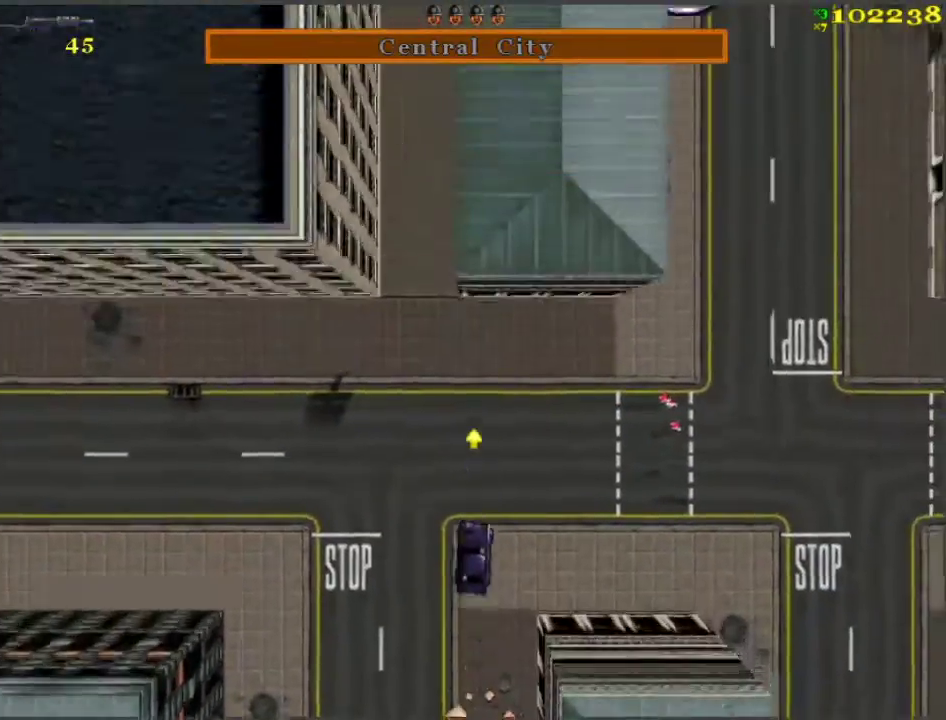
{"keys": ["a", "space", "w"], "events": [[33, "space", "down"], [133, "space", "up"], [367, "d", "up"], [400, "a", "down"], [500, "space", "down"]]}
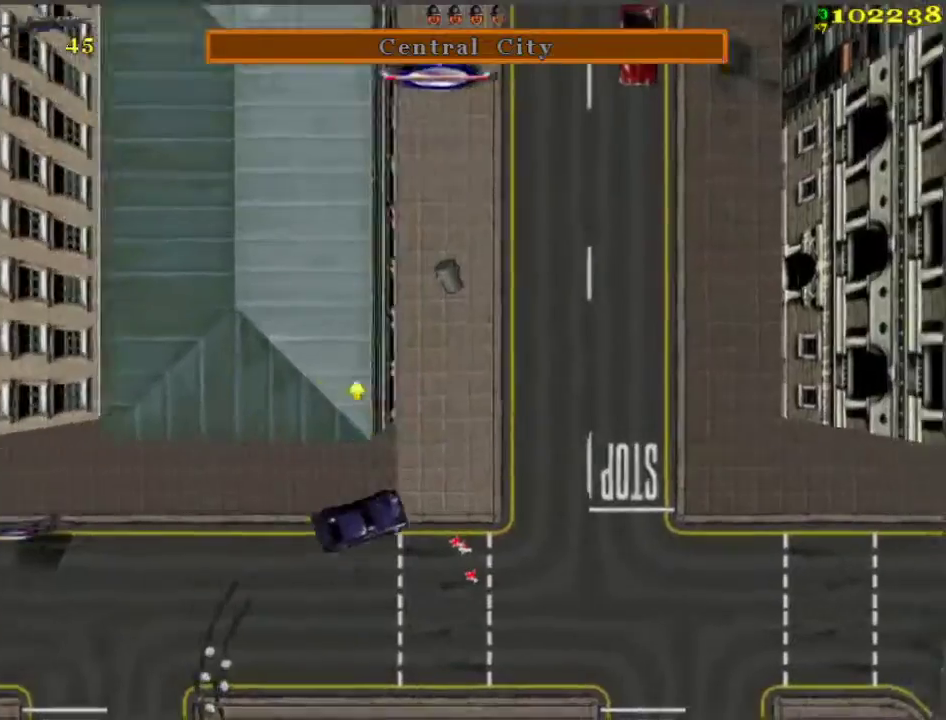
{"keys": ["w"], "events": [[50, "space", "up"], [383, "a", "up"]]}
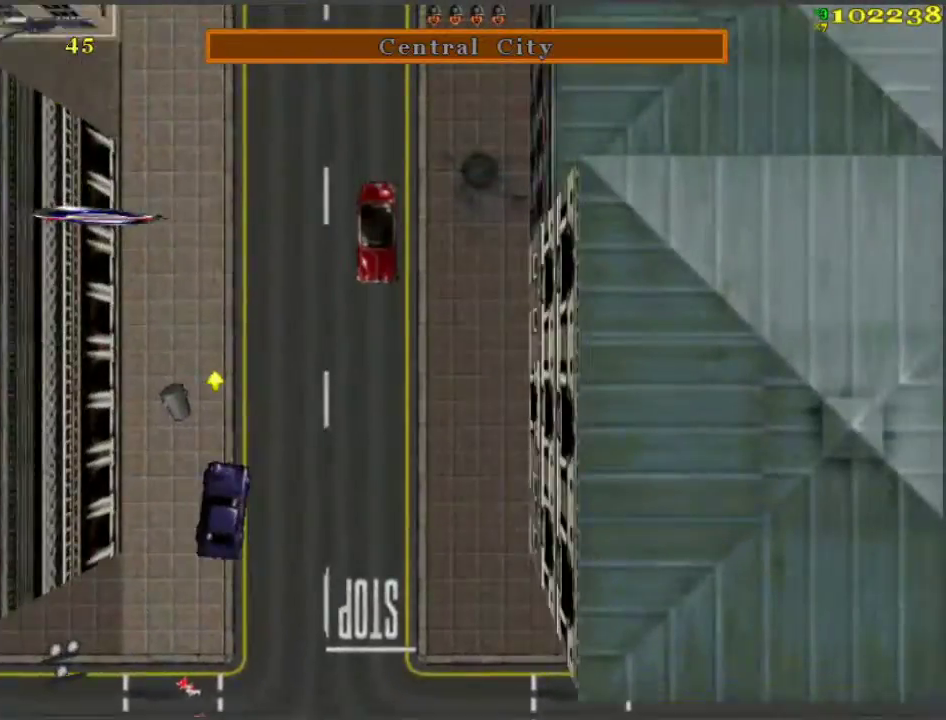
{"keys": ["w"], "events": []}
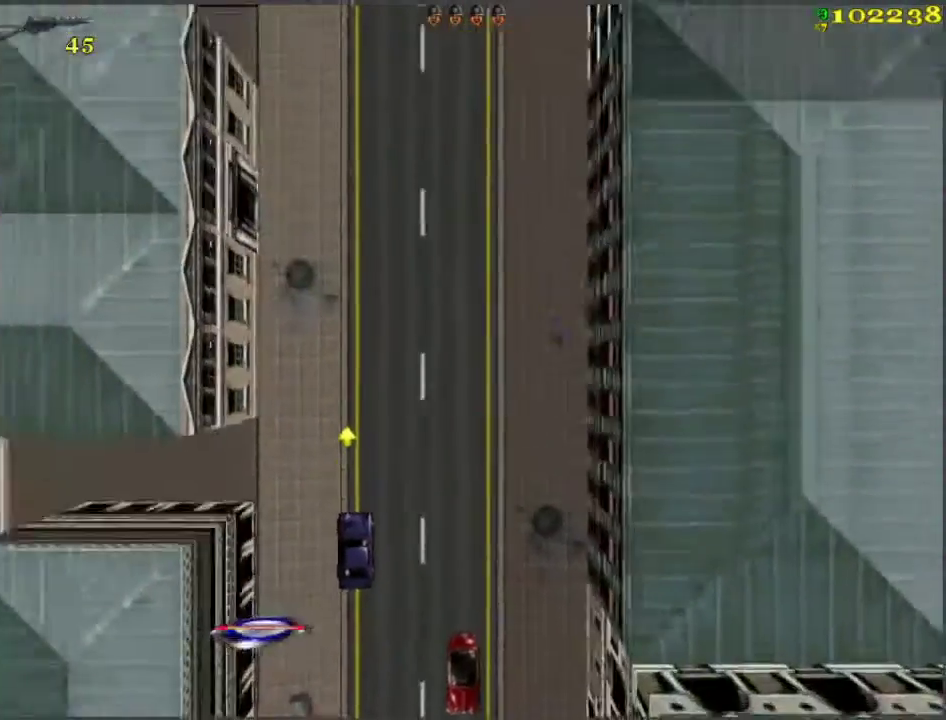
{"keys": ["w"], "events": []}
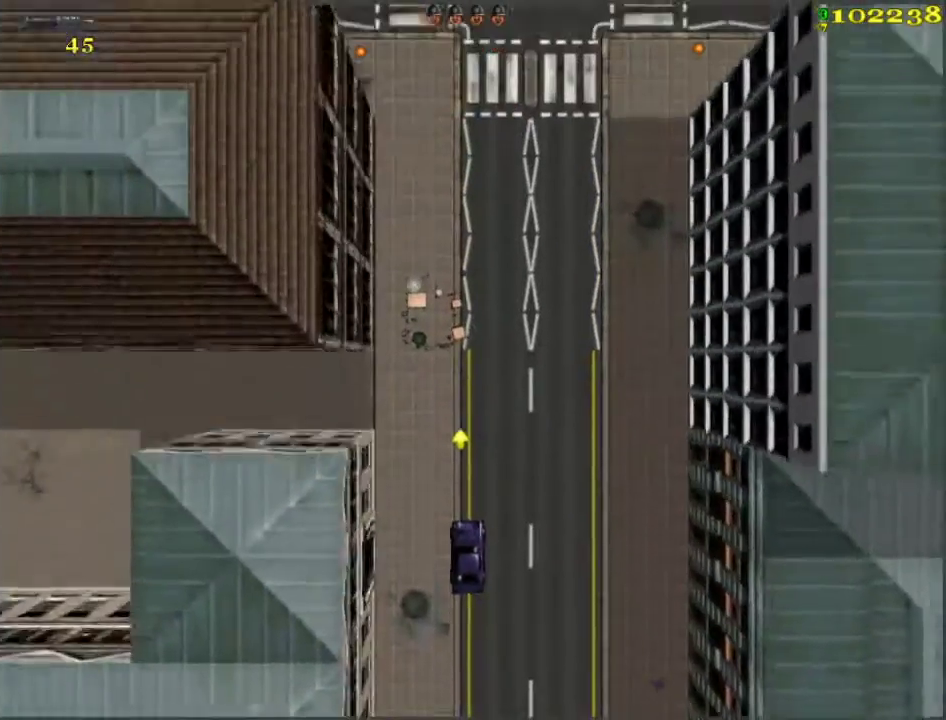
{"keys": ["w"], "events": []}
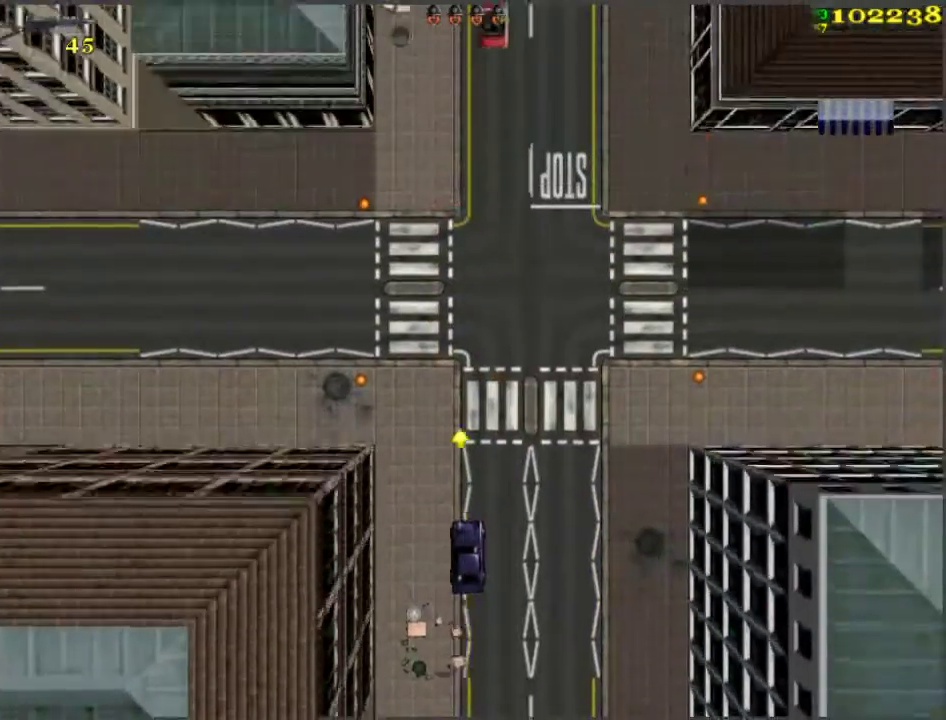
{"keys": ["a", "w"], "events": [[433, "a", "down"]]}
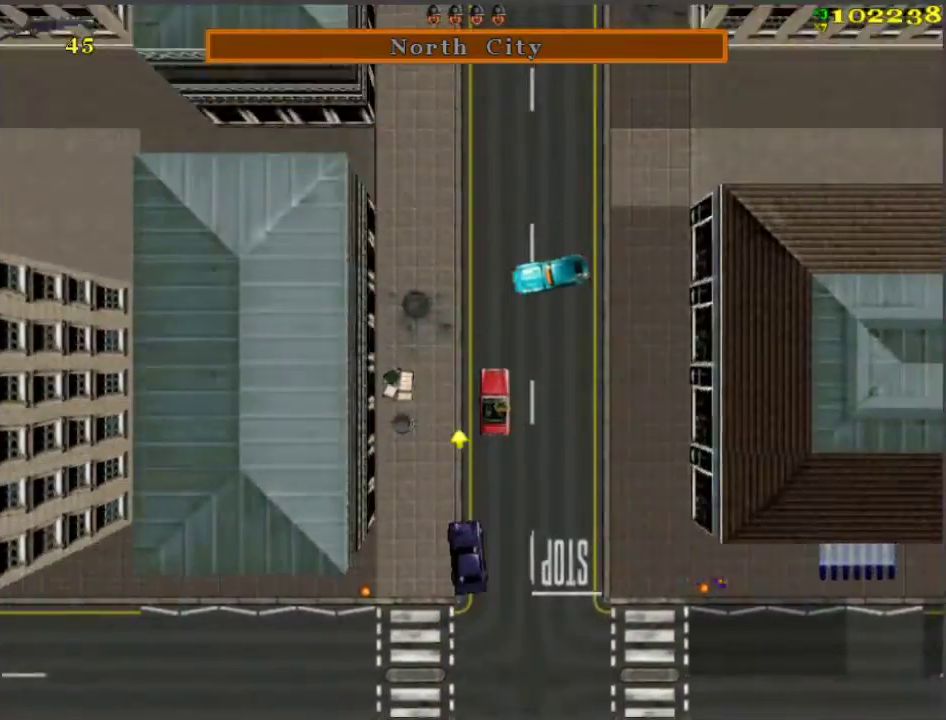
{"keys": ["w"], "events": [[17, "a", "up"], [67, "d", "down"], [167, "d", "up"]]}
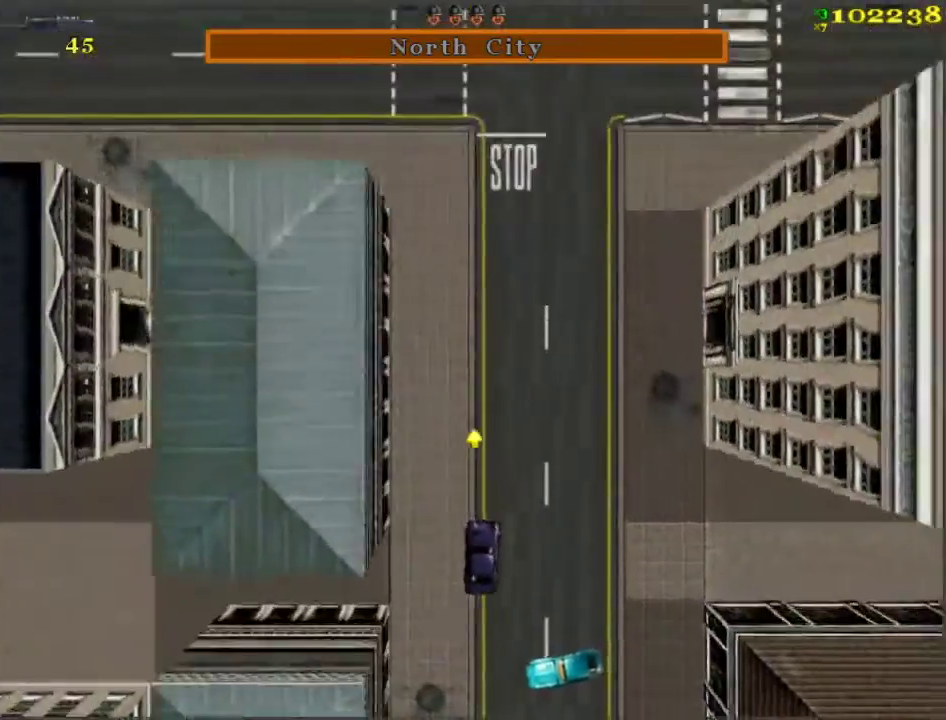
{"keys": ["w"], "events": []}
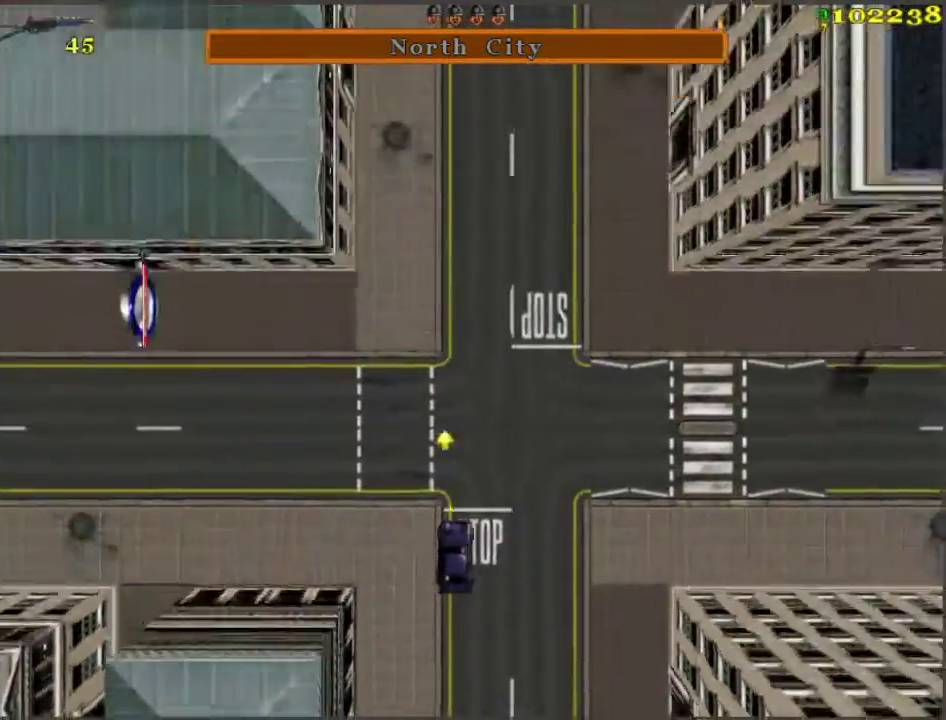
{"keys": ["w"], "events": []}
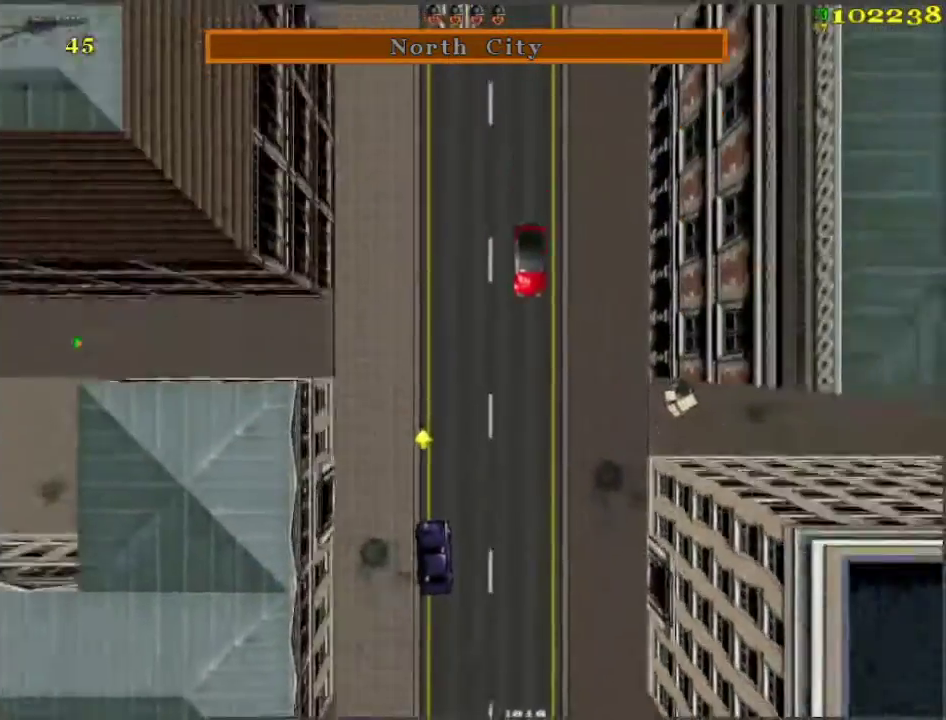
{"keys": ["w"], "events": [[217, "a", "down"], [300, "a", "up"], [300, "d", "down"], [400, "d", "up"]]}
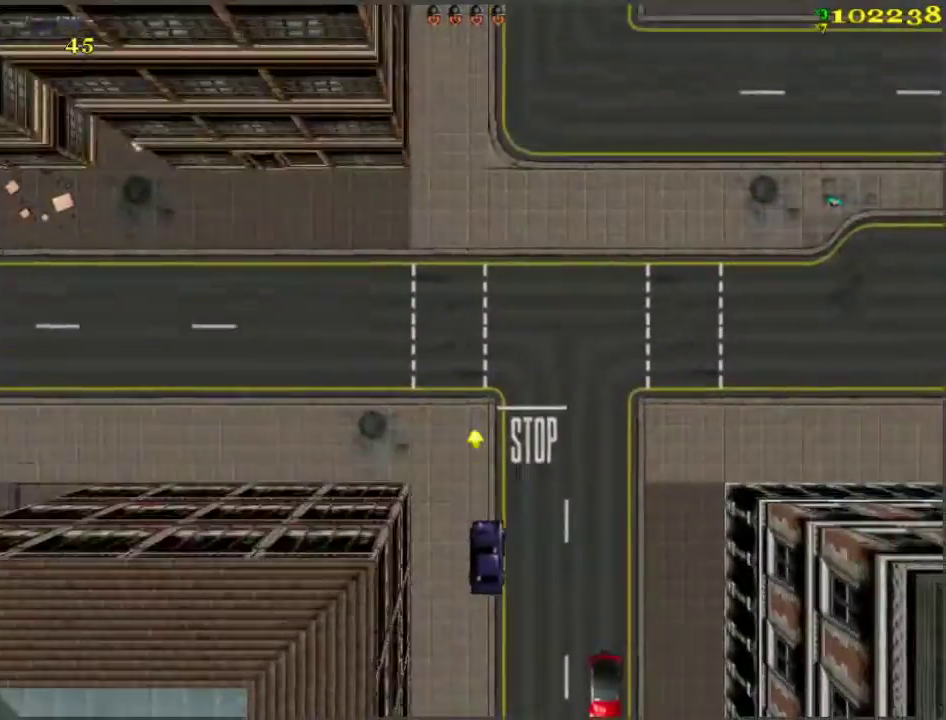
{"keys": ["w"], "events": []}
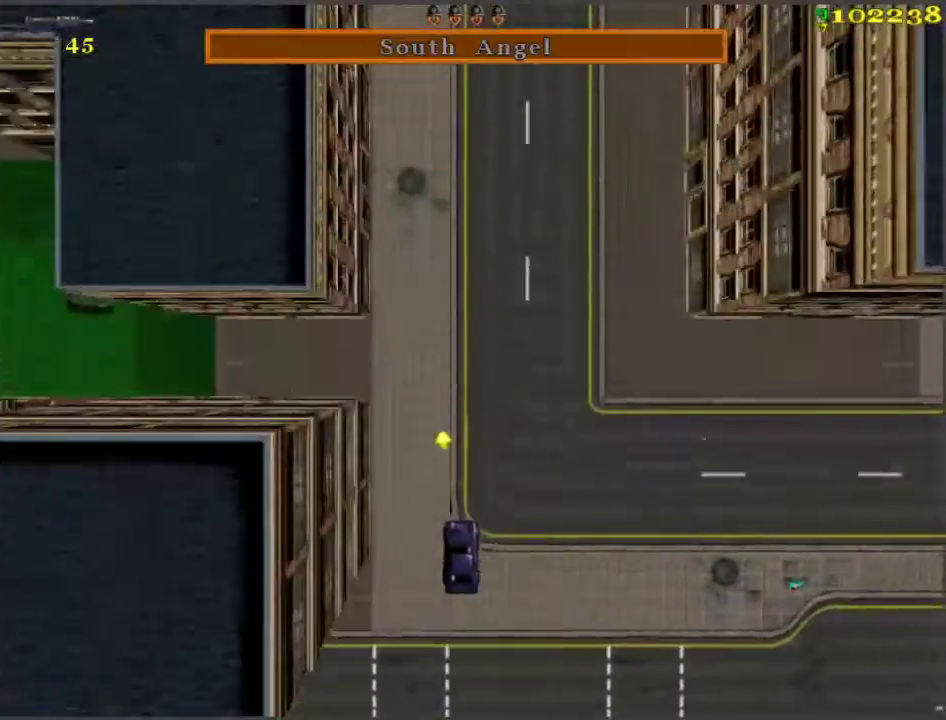
{"keys": ["w"], "events": []}
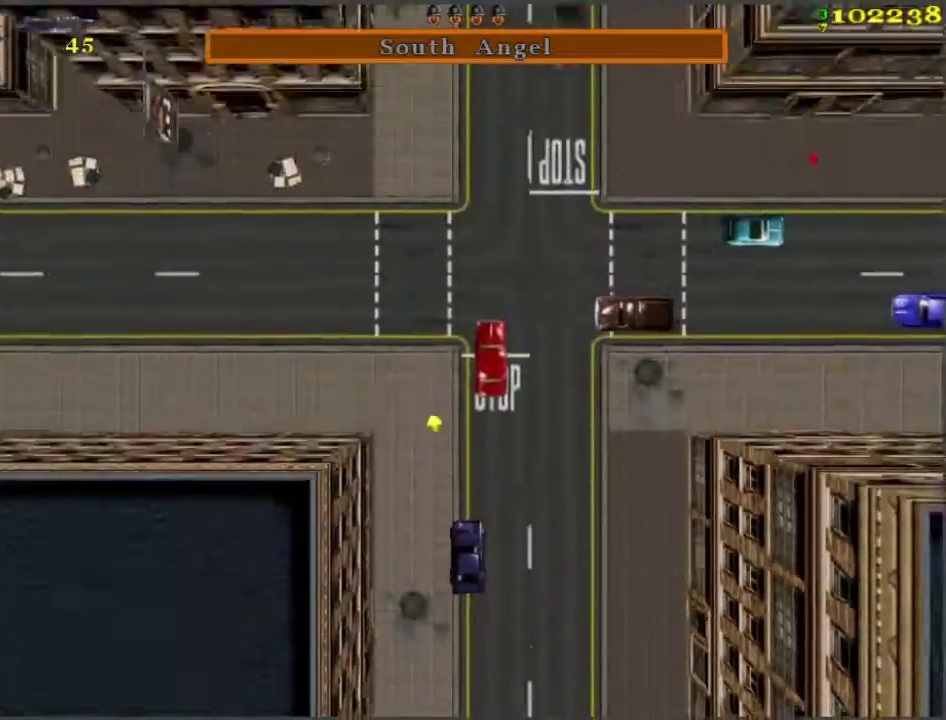
{"keys": ["a", "w"], "events": [[267, "a", "down"]]}
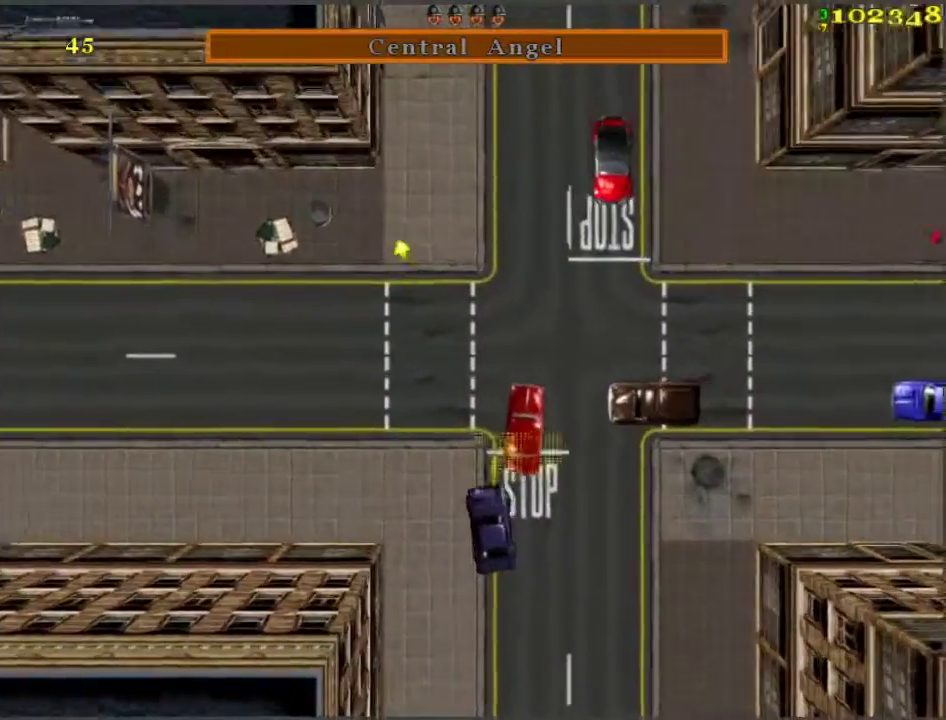
{"keys": ["d", "w"], "events": [[100, "a", "up"], [233, "d", "down"], [417, "d", "up"], [467, "d", "down"]]}
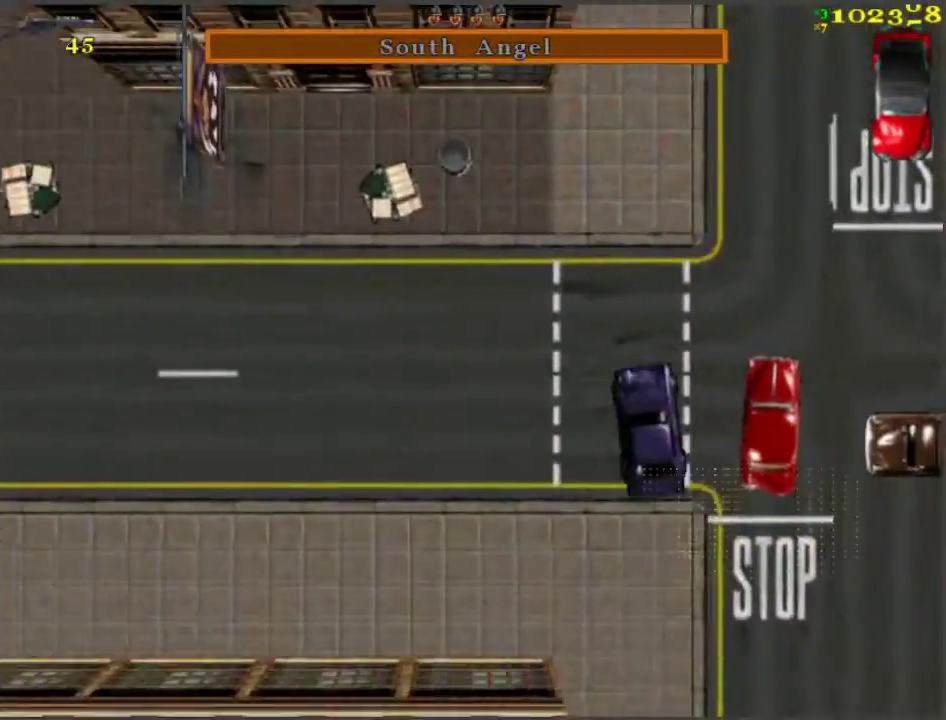
{"keys": ["a", "space", "w"], "events": [[250, "d", "up"], [383, "a", "down"], [433, "space", "down"]]}
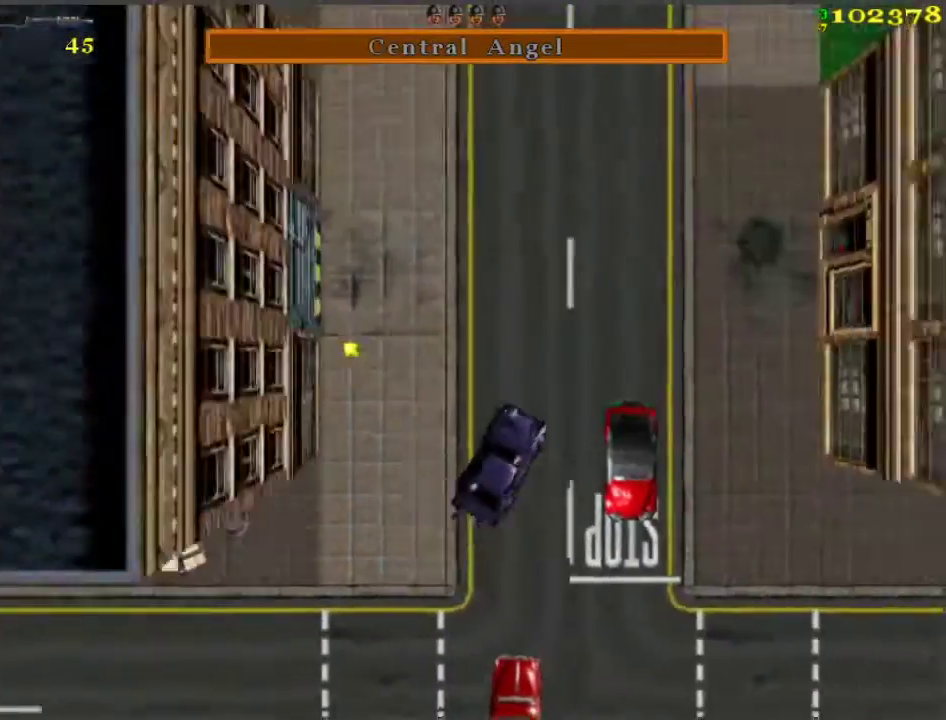
{"keys": ["a", "space", "w"], "events": []}
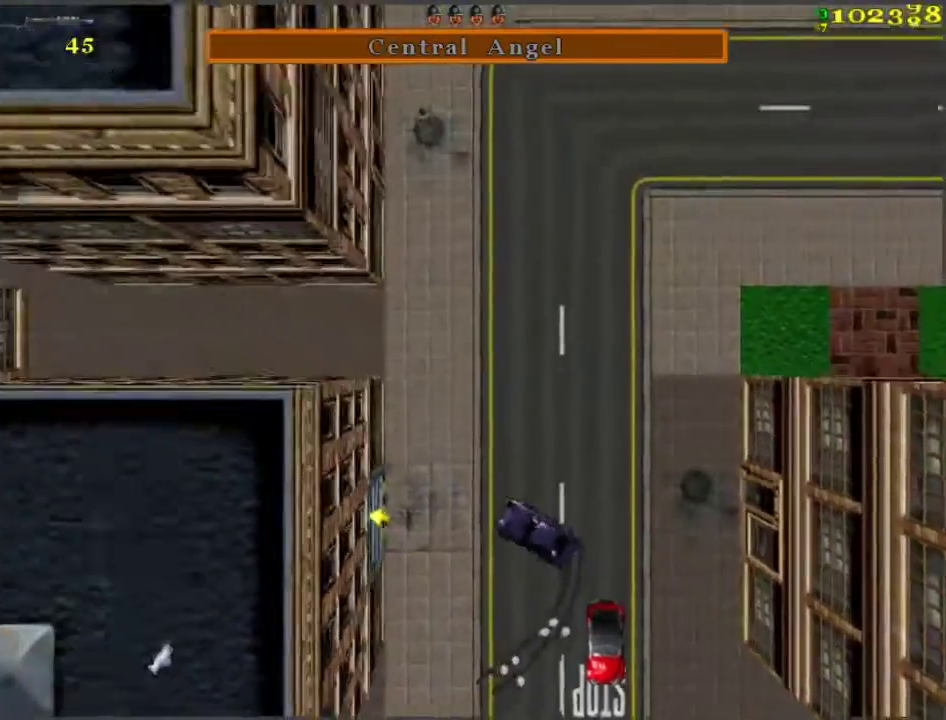
{"keys": ["w"], "events": [[183, "space", "up"], [283, "a", "up"]]}